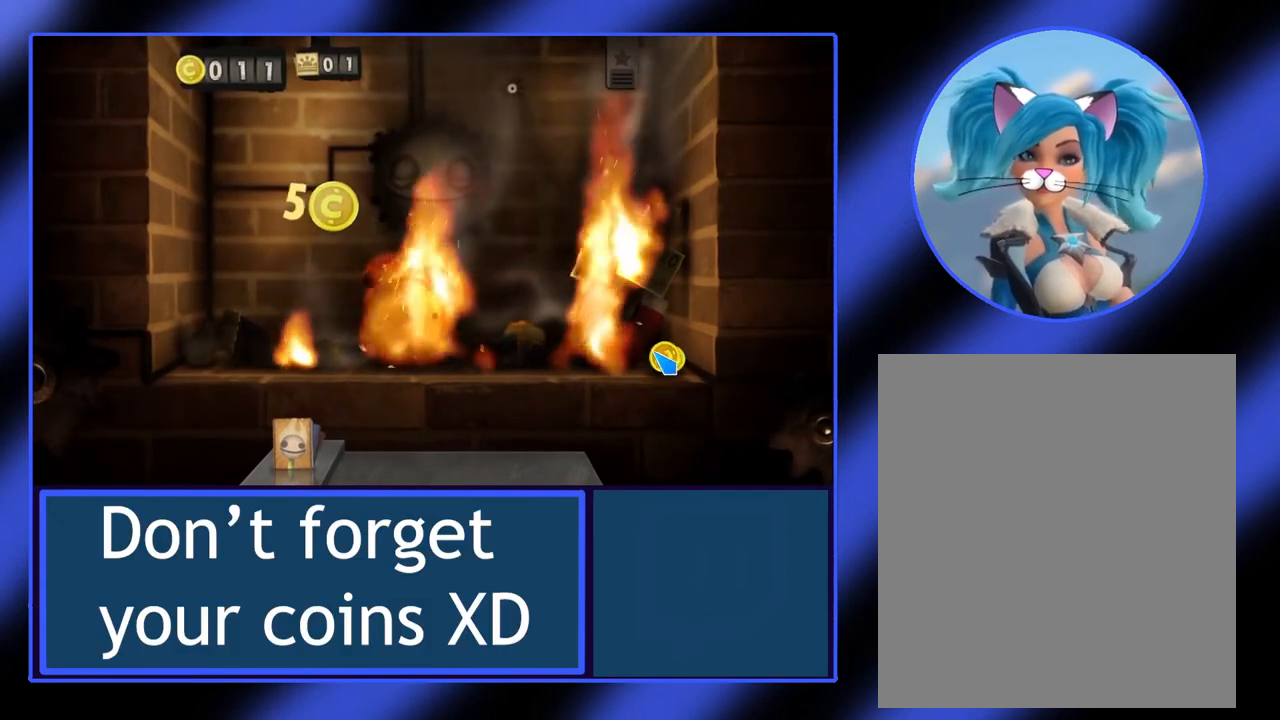
Gameplay with keyboard and mouse; each line is a JSON object with the keys and mouse buttons held at the frame after it. "events" lists presses ("down") and releases ("up") of "mouse_left", "mouse_wheel", "mouse_right", "mouse_mb4" and "mouse_mb5" between this image and that frame as [ms after this image, input, new state], when the widget could be followed in between. "mouse_left", "mouse_wheel", "mouse_right", "mouse_mb4", "mouse_mb5" = the "left", "wheel", "right", "mb4", "mb5" buttons of the "mouse" list. No other keys are recorded. "wheel" means that the mouse wheel is clicked or scrolled. Not read: mouse_move.
{"keys": [], "mouse": [], "events": [[233, "mouse_left", "down"], [333, "mouse_left", "up"]]}
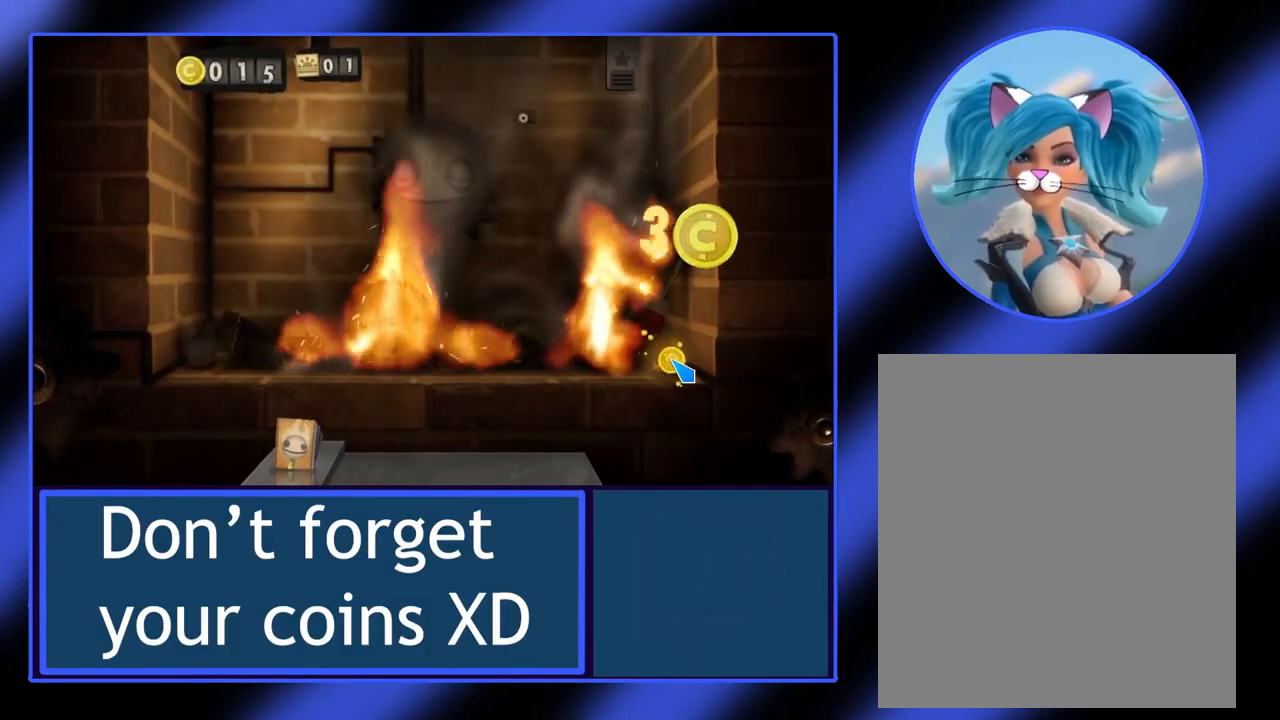
{"keys": [], "mouse": [], "events": [[133, "mouse_left", "down"], [233, "mouse_left", "up"]]}
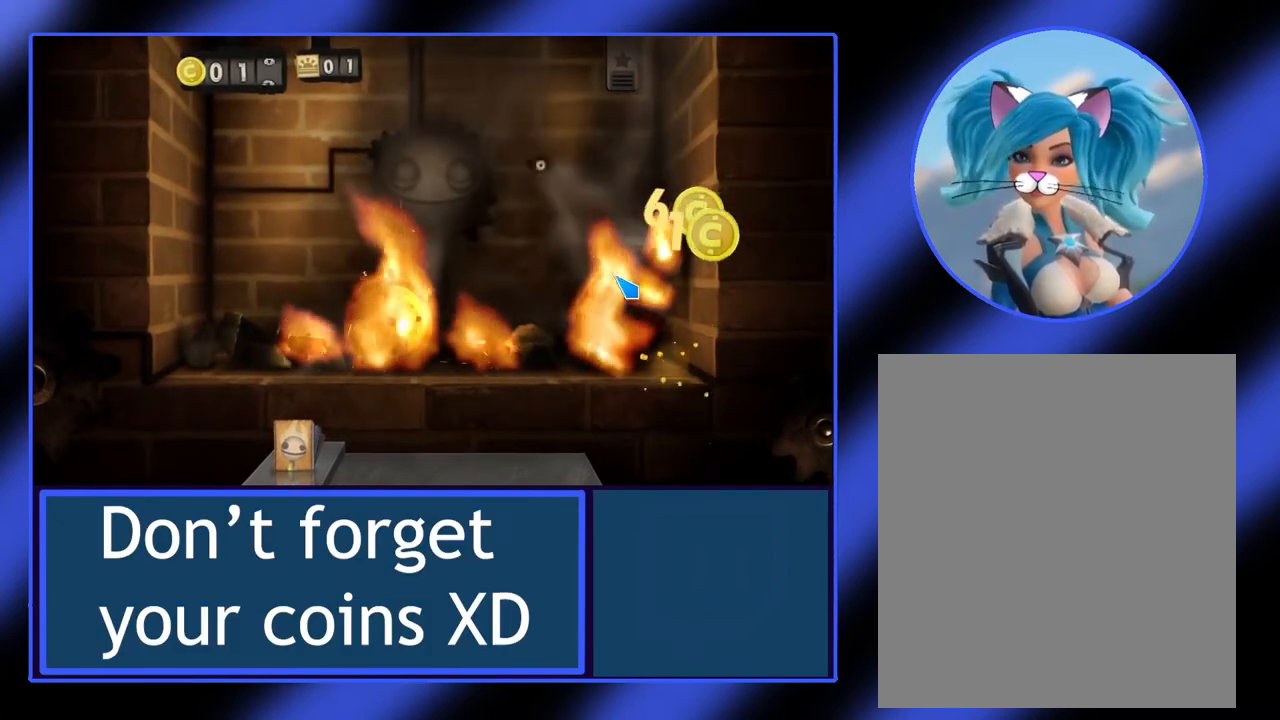
{"keys": [], "mouse": [], "events": []}
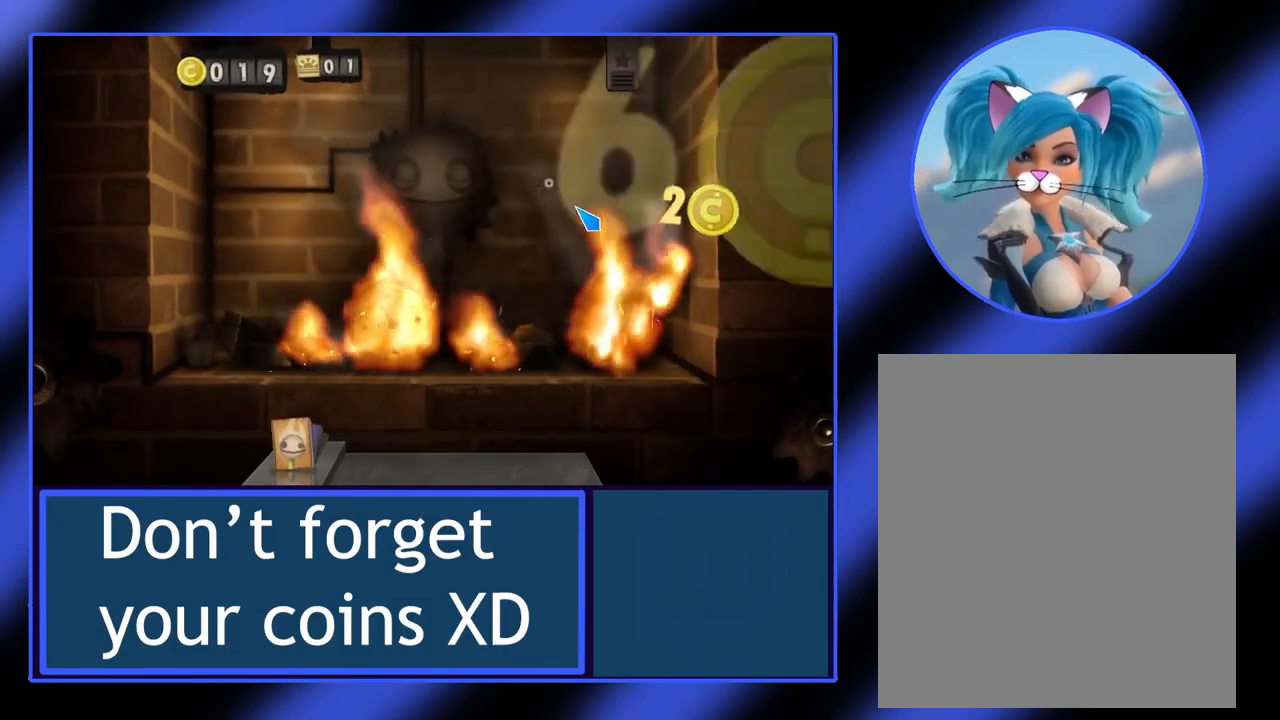
{"keys": [], "mouse": [], "events": [[300, "mouse_left", "down"], [400, "mouse_left", "up"]]}
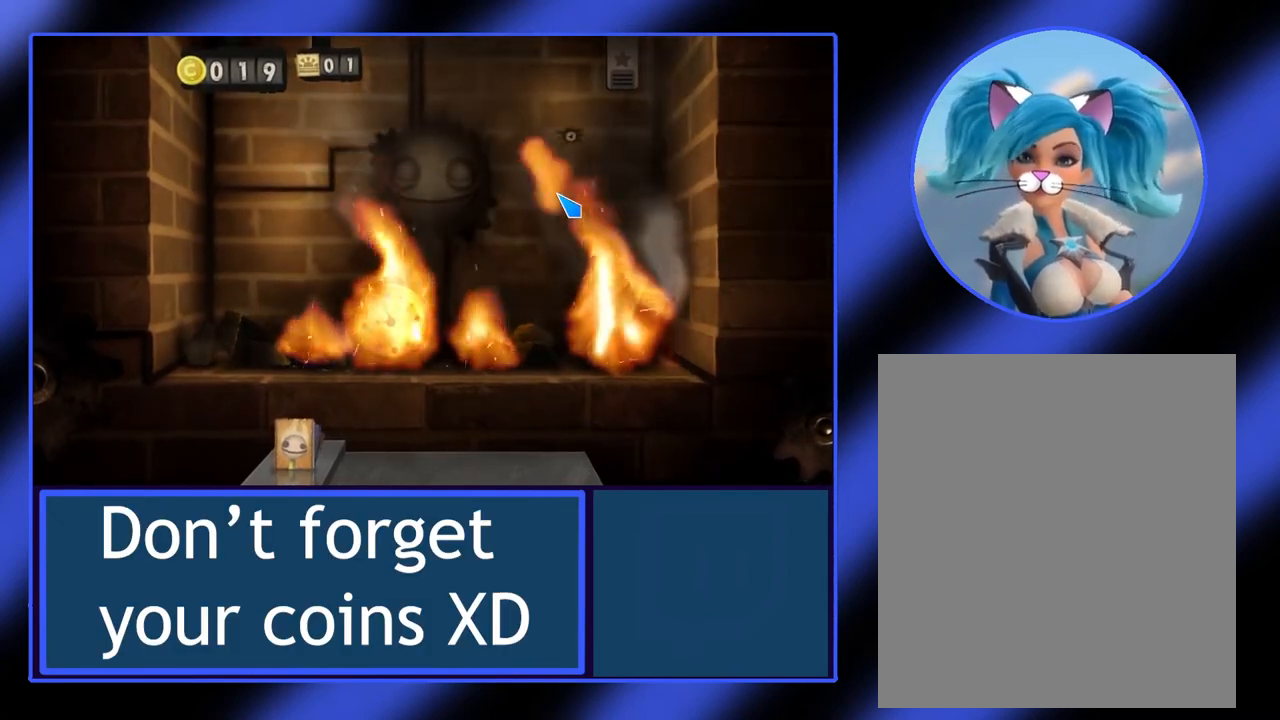
{"keys": [], "mouse": [], "events": []}
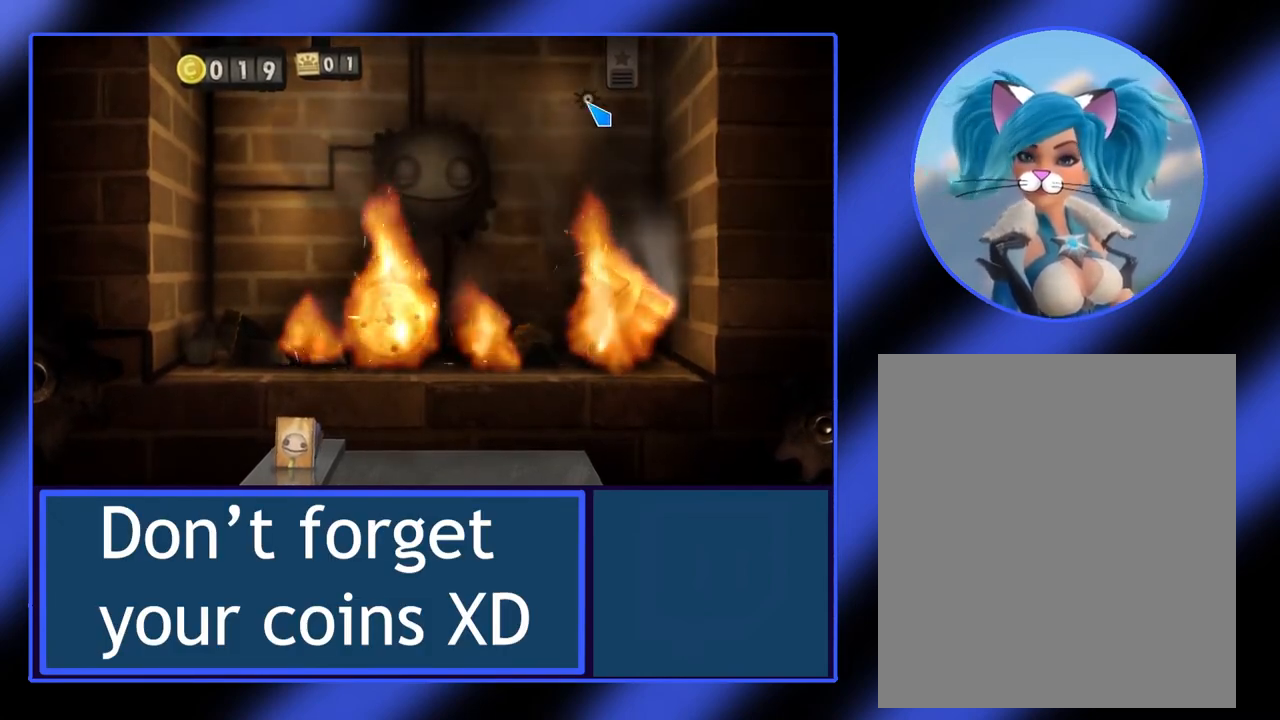
{"keys": [], "mouse": [], "events": [[200, "mouse_left", "down"], [300, "mouse_left", "up"]]}
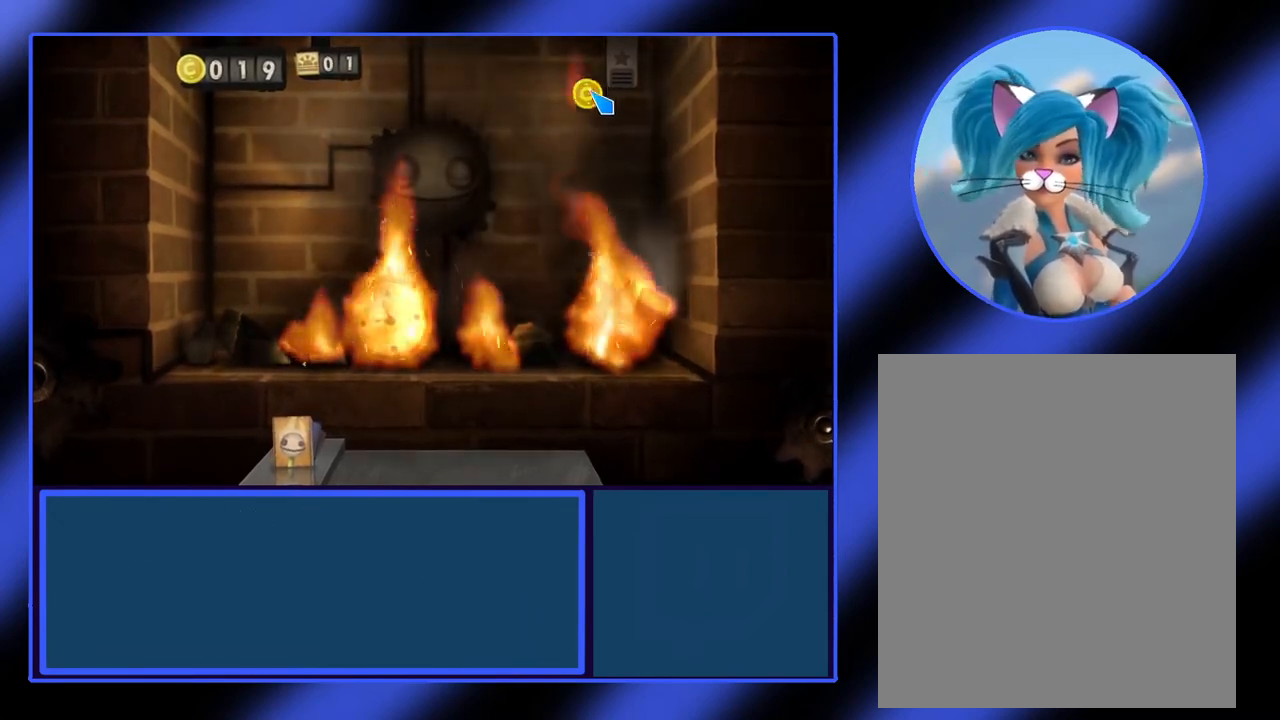
{"keys": [], "mouse": [], "events": []}
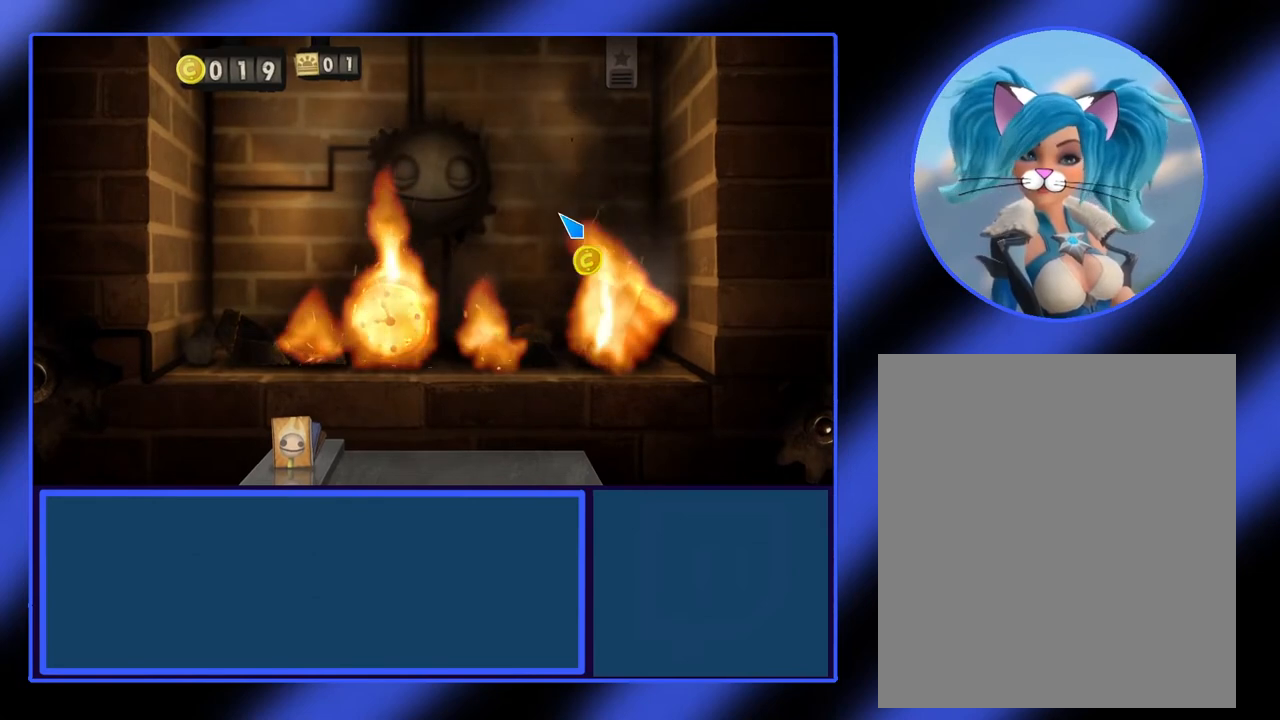
{"keys": [], "mouse": [], "events": []}
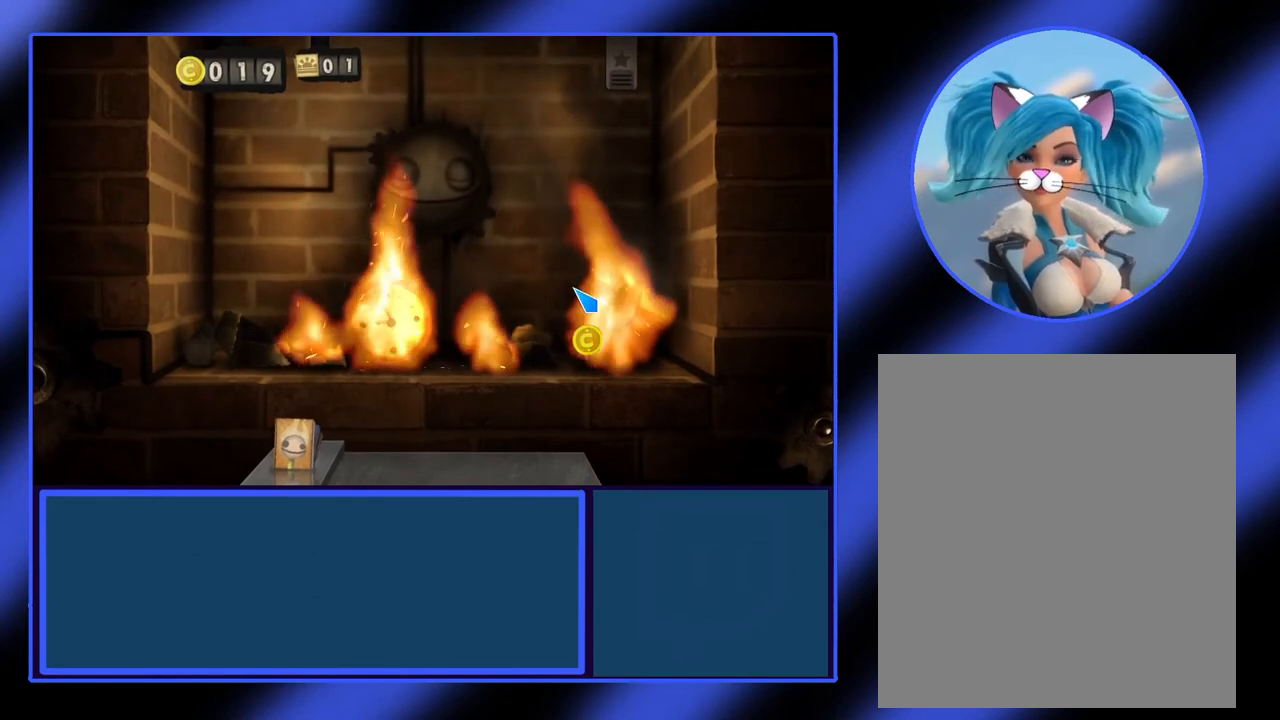
{"keys": [], "mouse": [], "events": []}
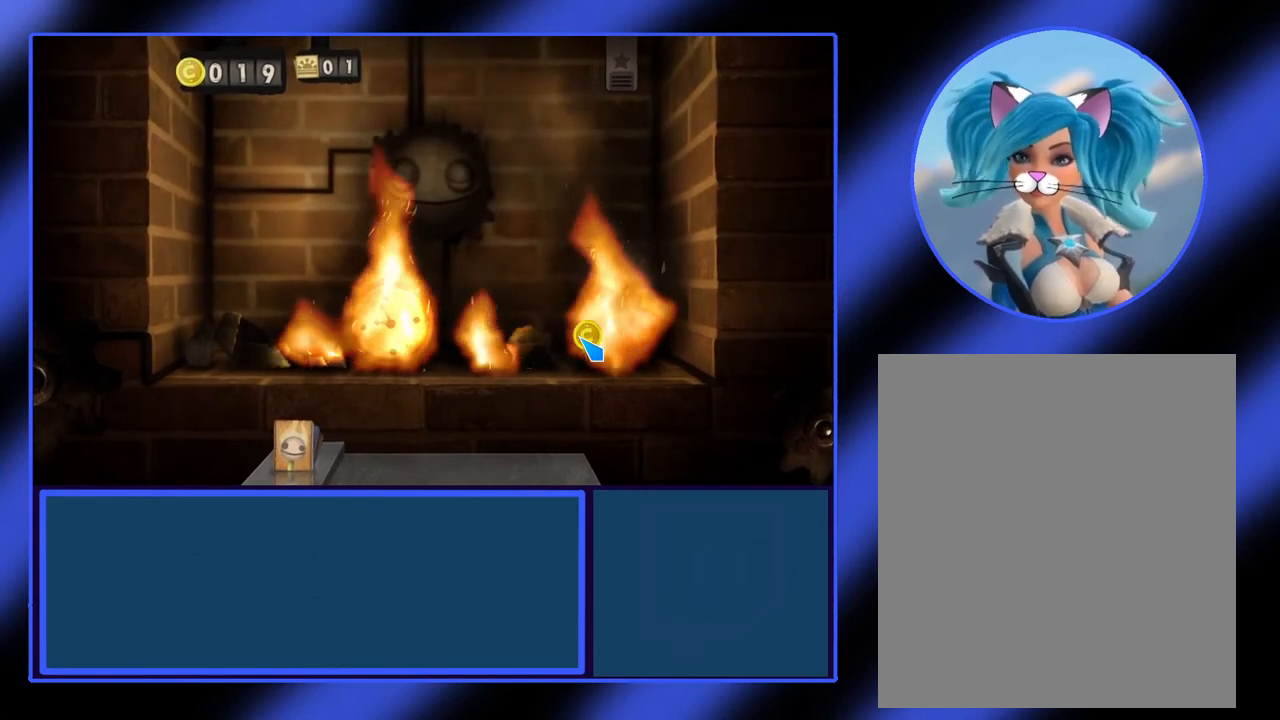
{"keys": [], "mouse": [], "events": []}
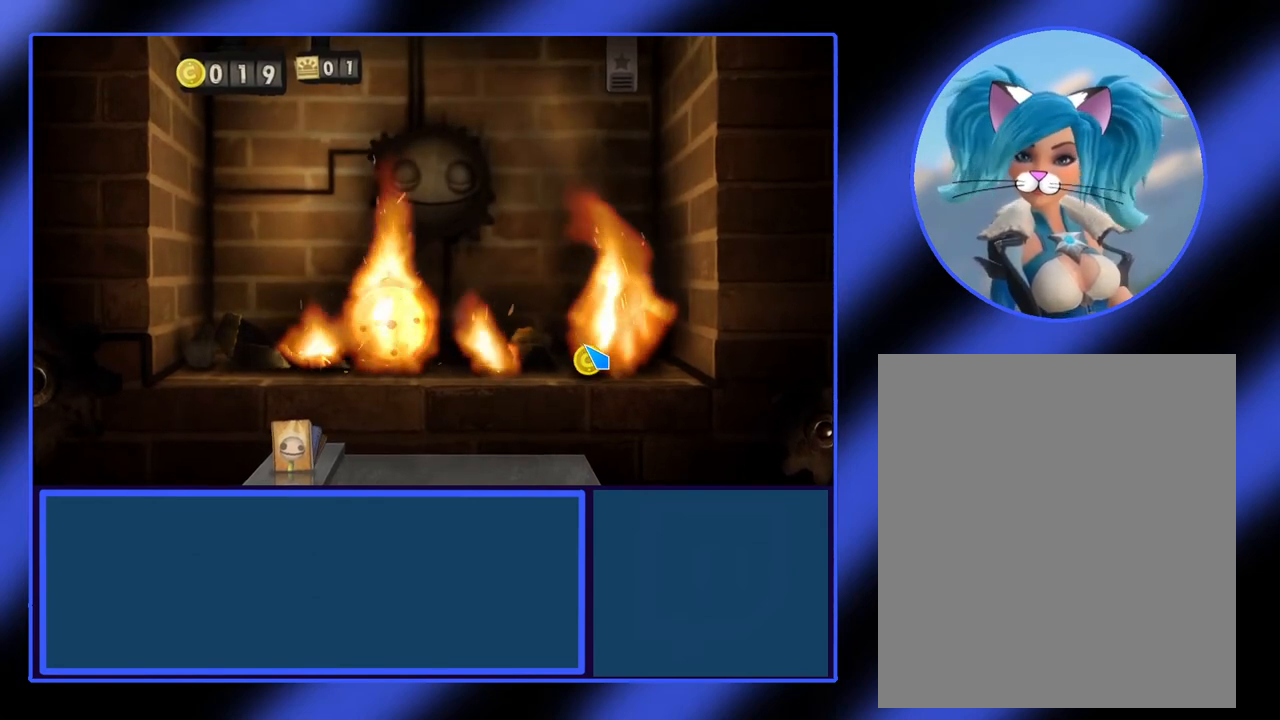
{"keys": [], "mouse": [], "events": [[300, "mouse_left", "down"], [400, "mouse_left", "up"]]}
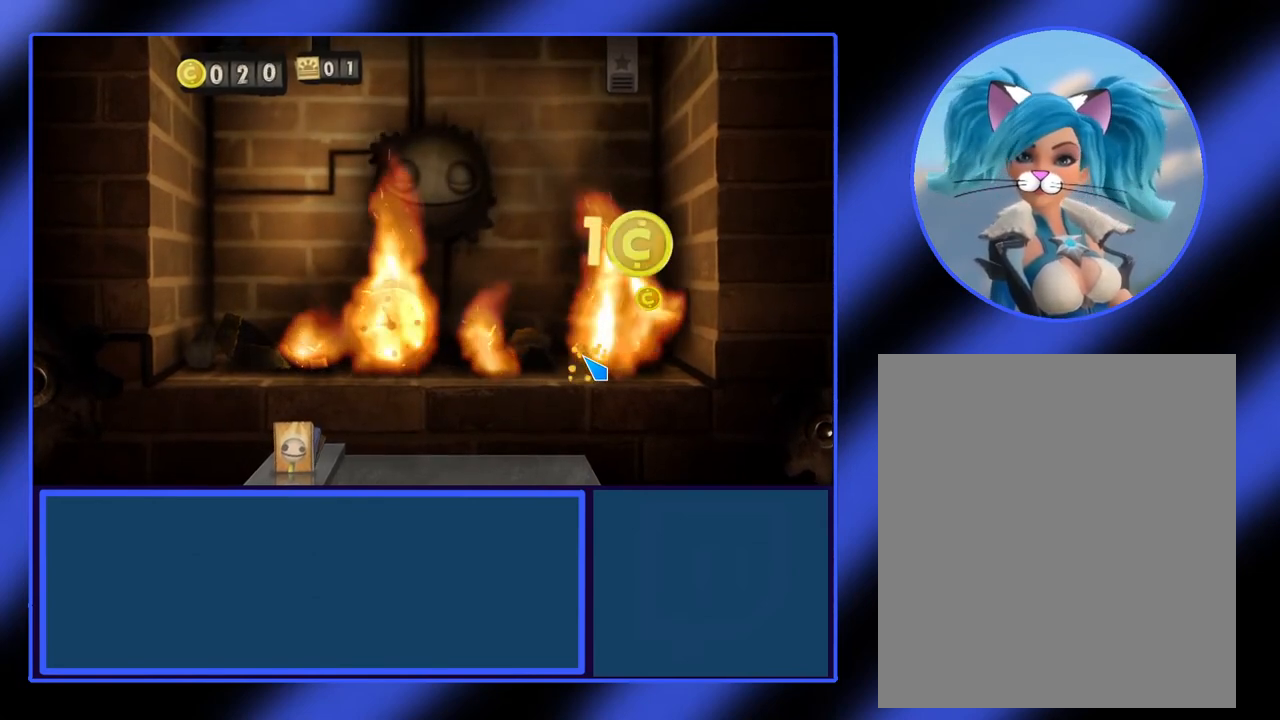
{"keys": [], "mouse": [], "events": []}
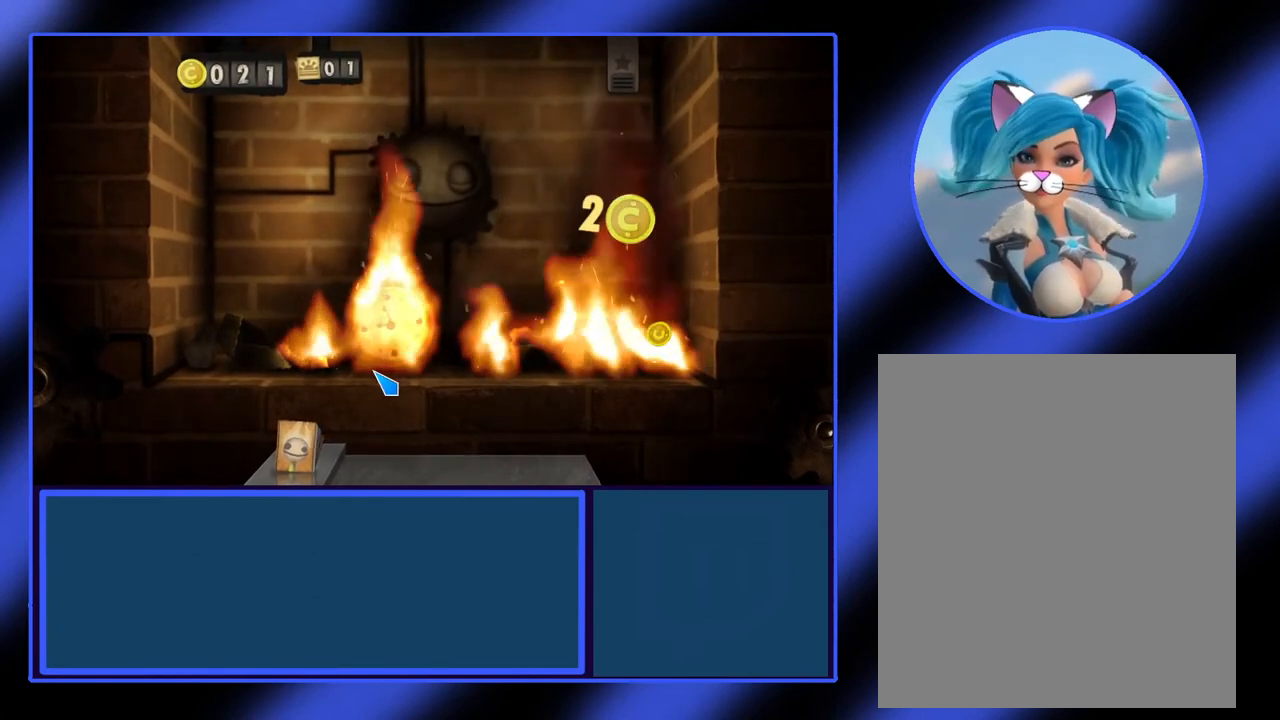
{"keys": [], "mouse": [], "events": []}
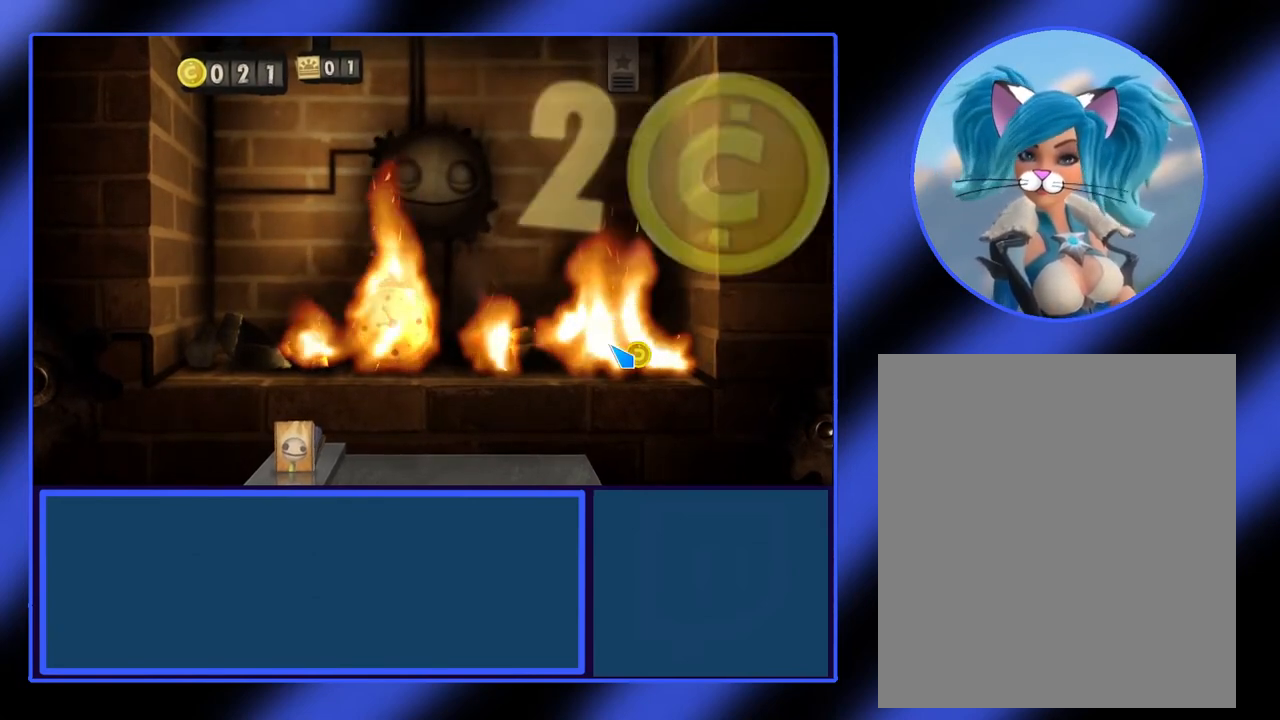
{"keys": [], "mouse": [], "events": []}
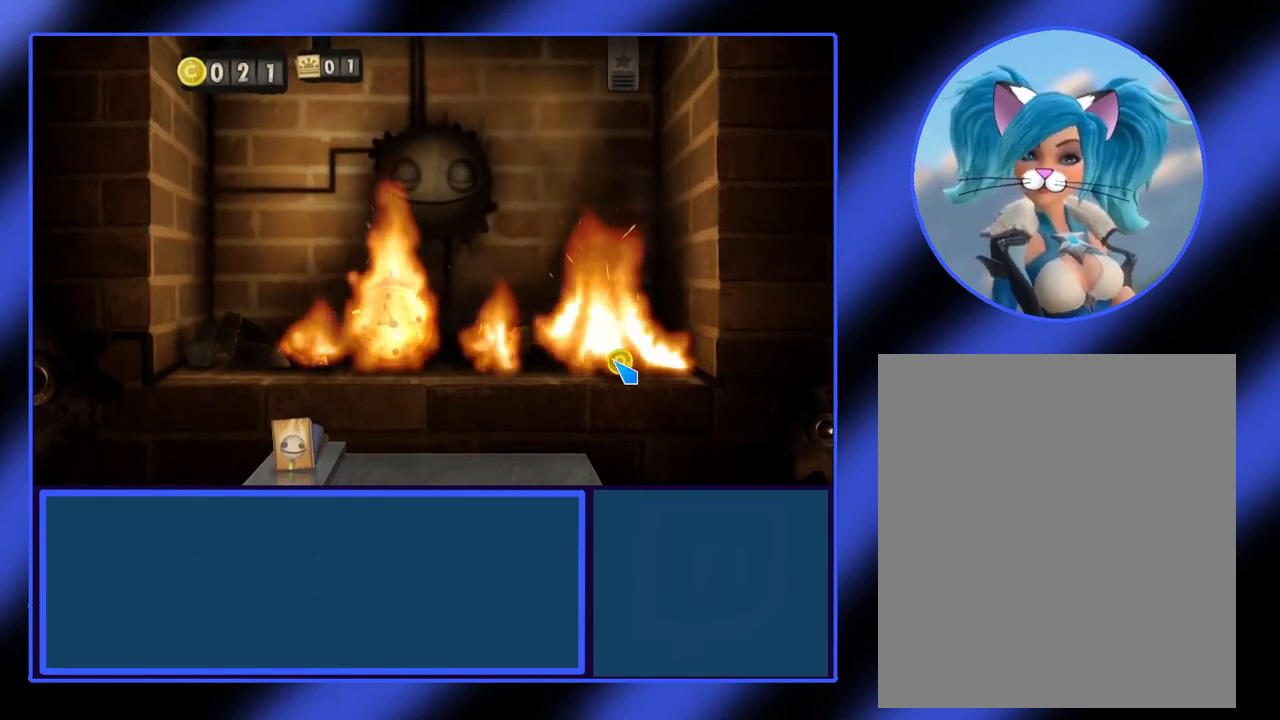
{"keys": [], "mouse": [], "events": [[300, "mouse_left", "down"], [400, "mouse_left", "up"]]}
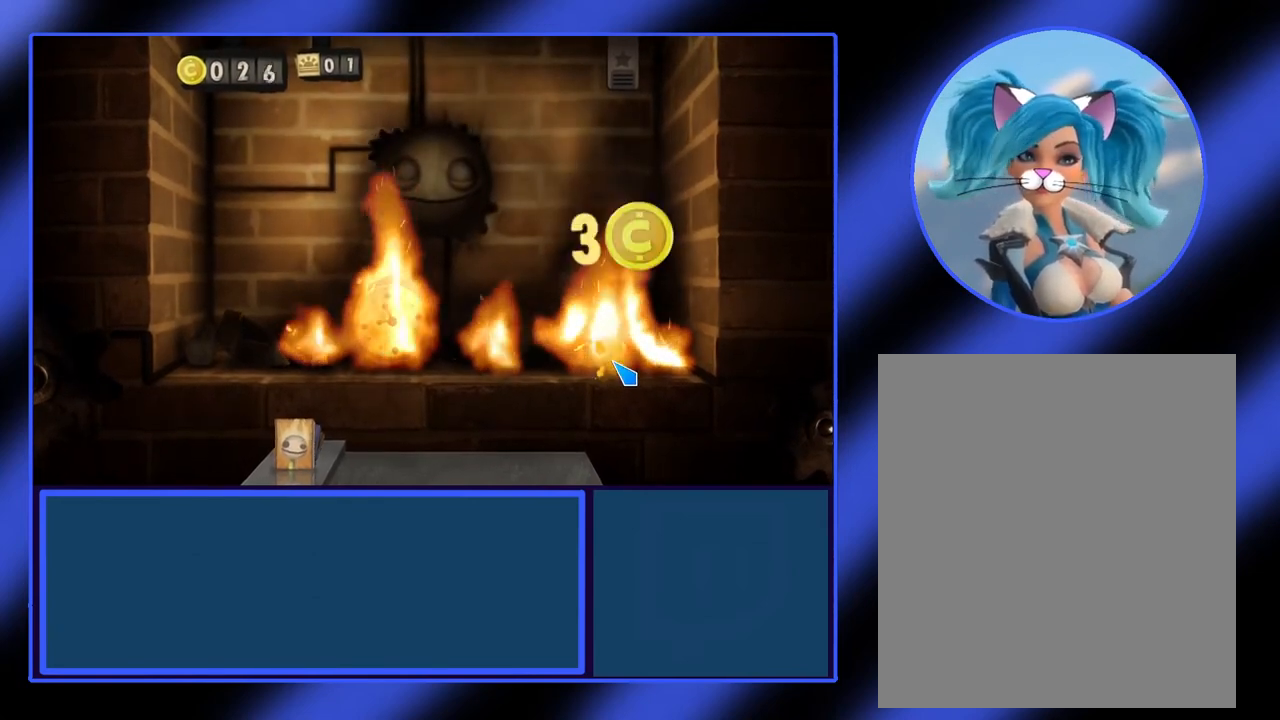
{"keys": [], "mouse": [], "events": []}
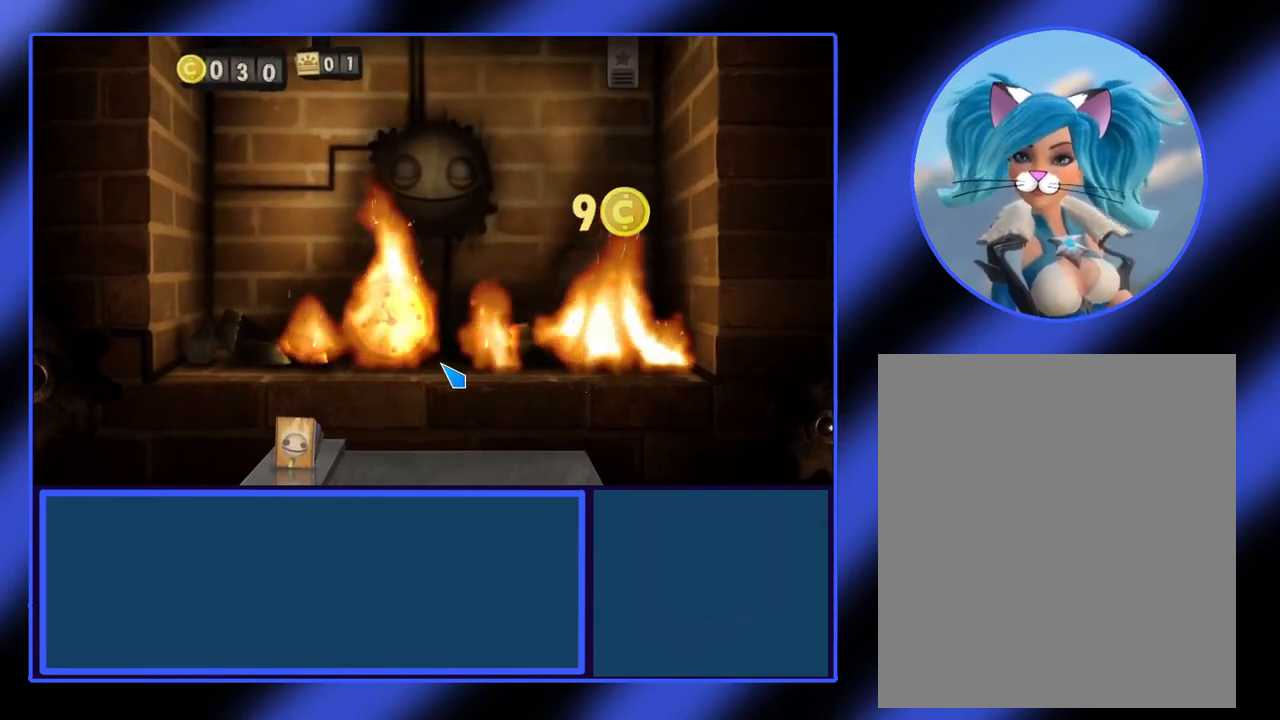
{"keys": [], "mouse": [], "events": []}
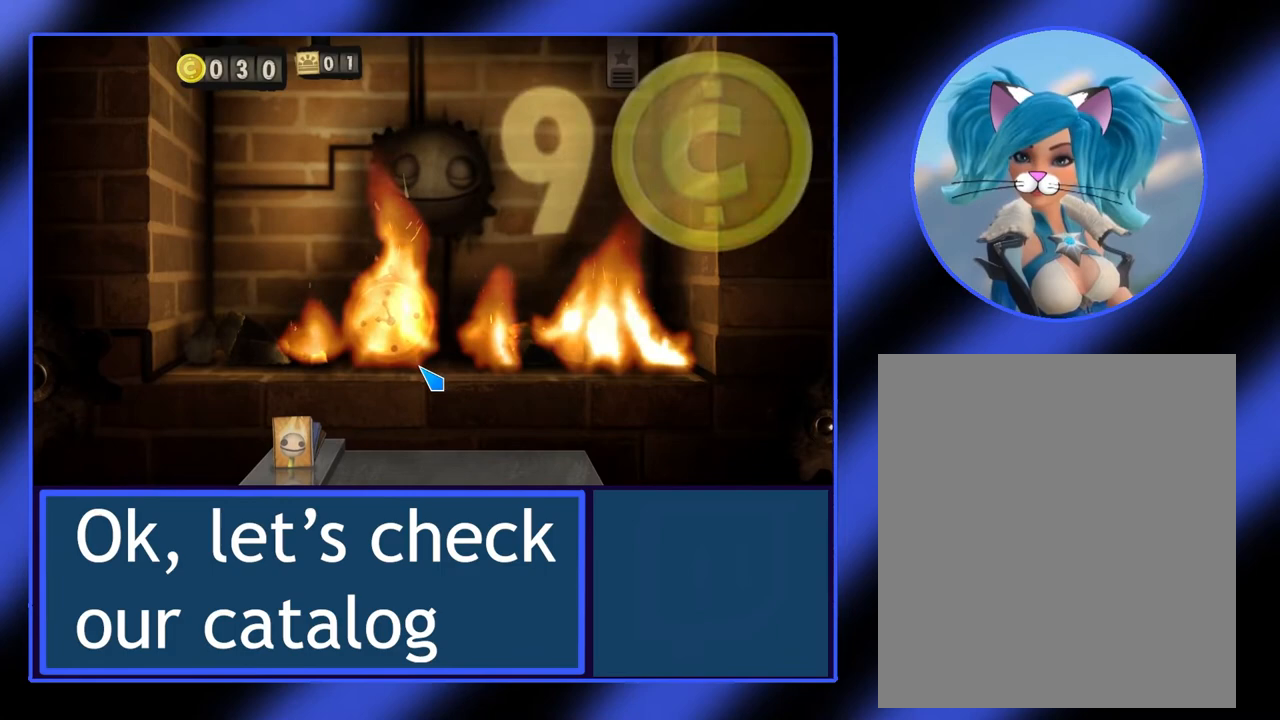
{"keys": [], "mouse": [], "events": []}
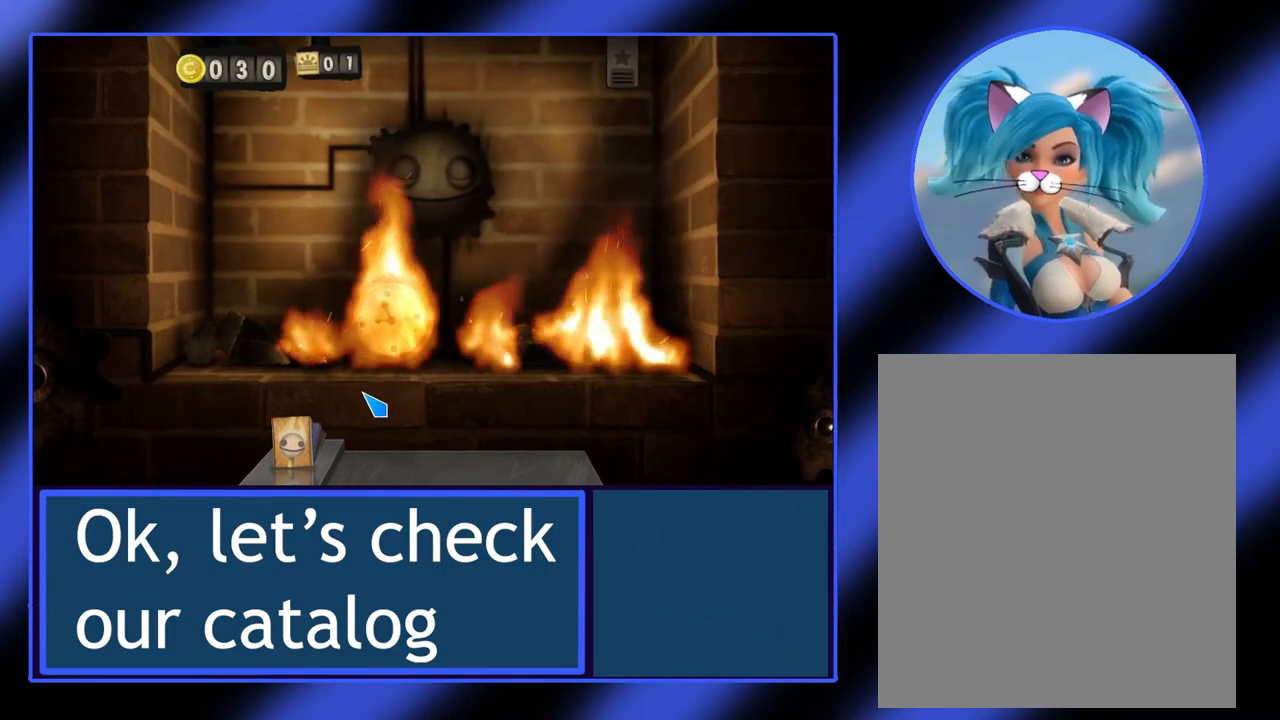
{"keys": [], "mouse": [], "events": []}
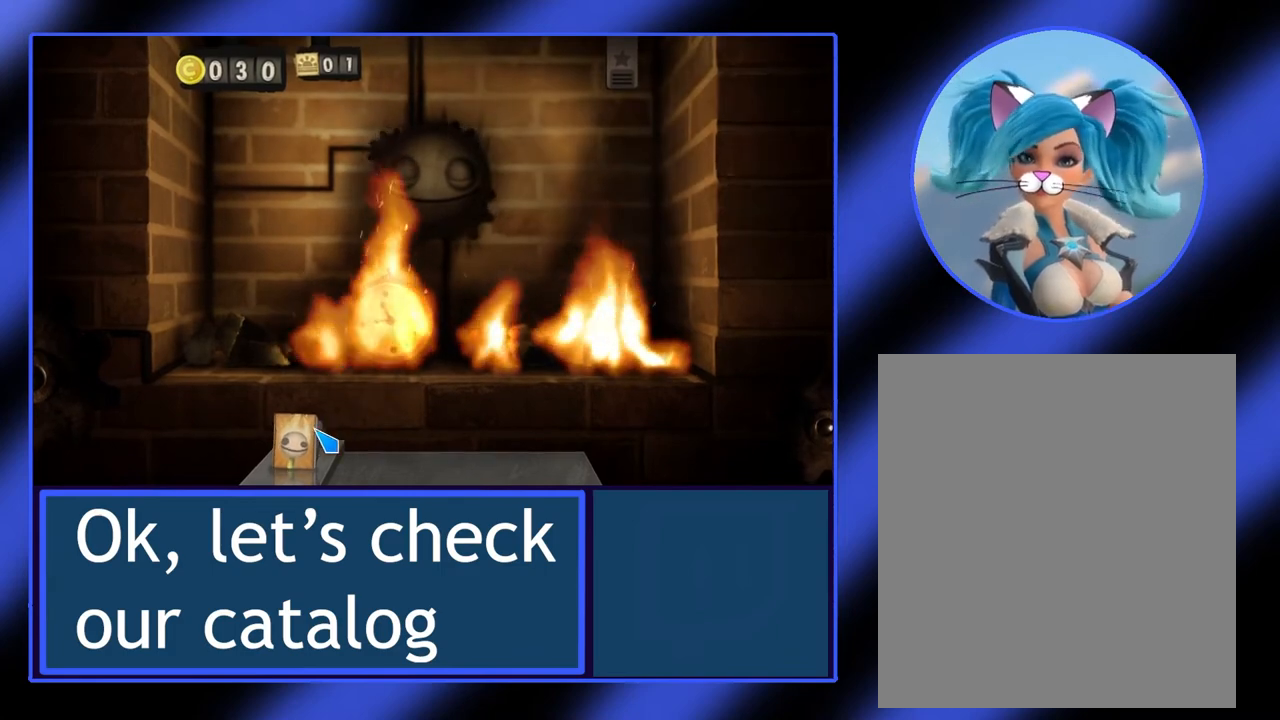
{"keys": [], "mouse": [], "events": []}
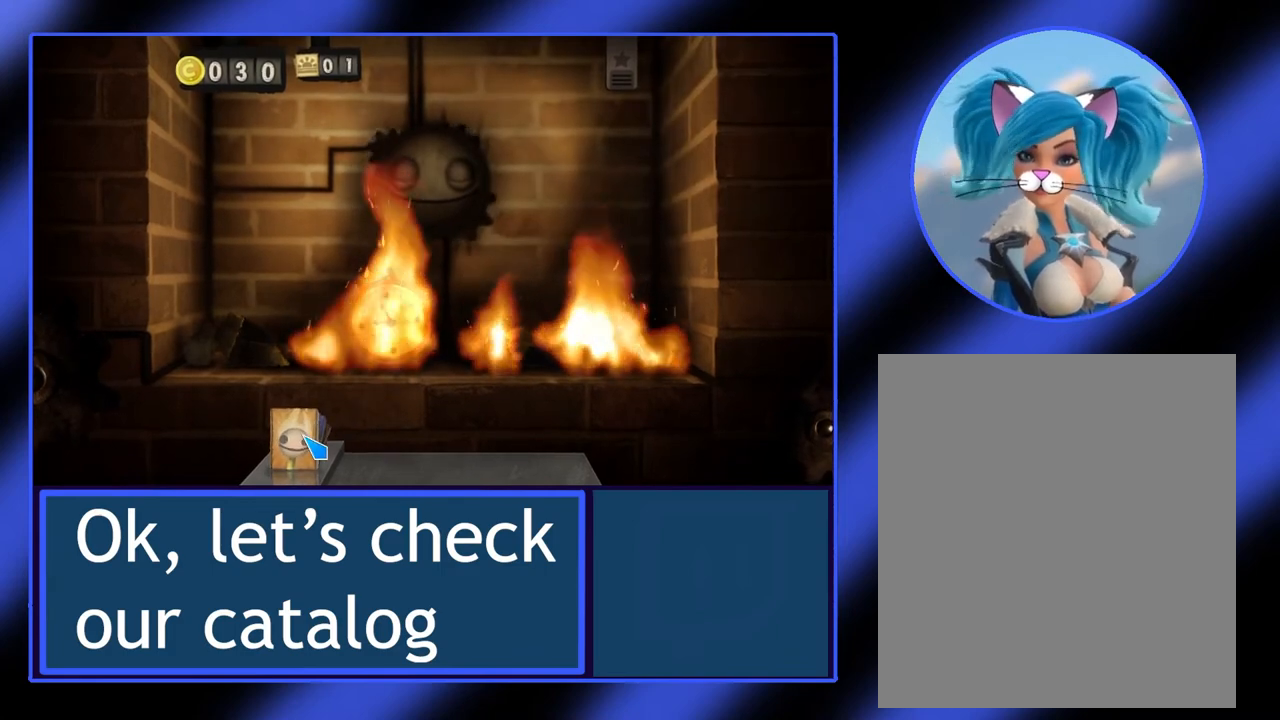
{"keys": [], "mouse": [], "events": [[133, "mouse_left", "down"], [267, "mouse_left", "up"]]}
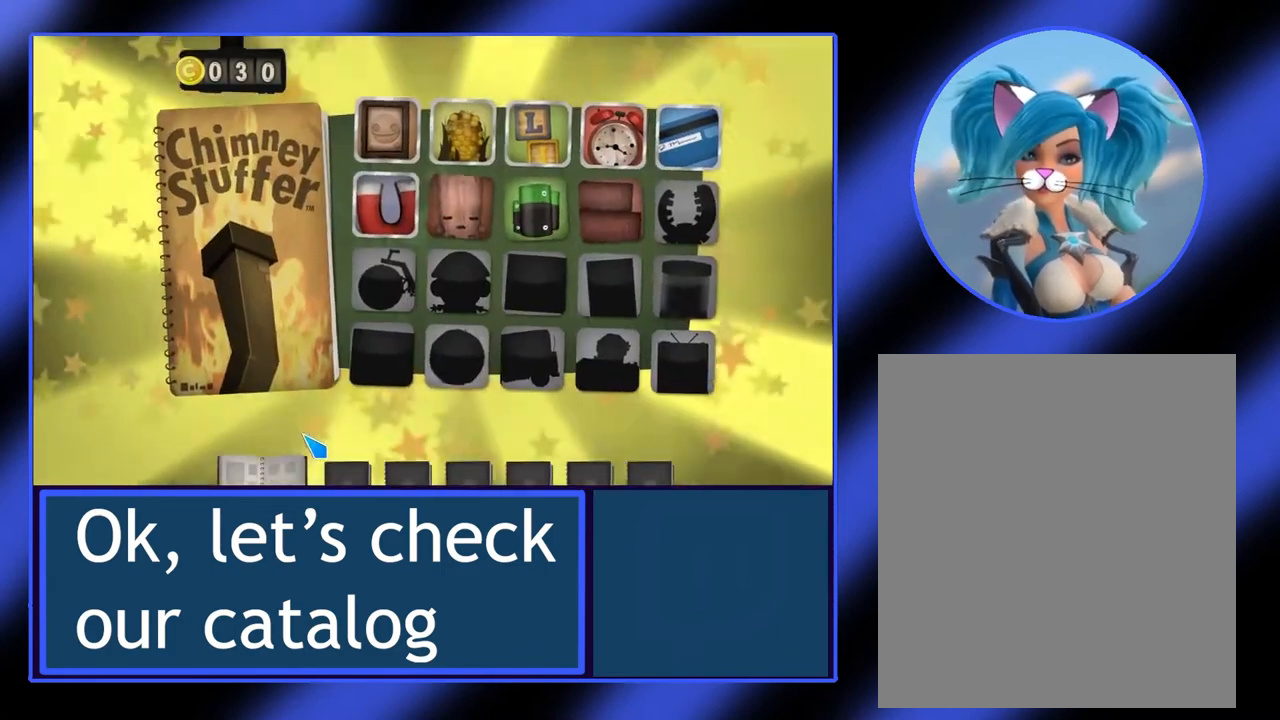
{"keys": [], "mouse": [], "events": []}
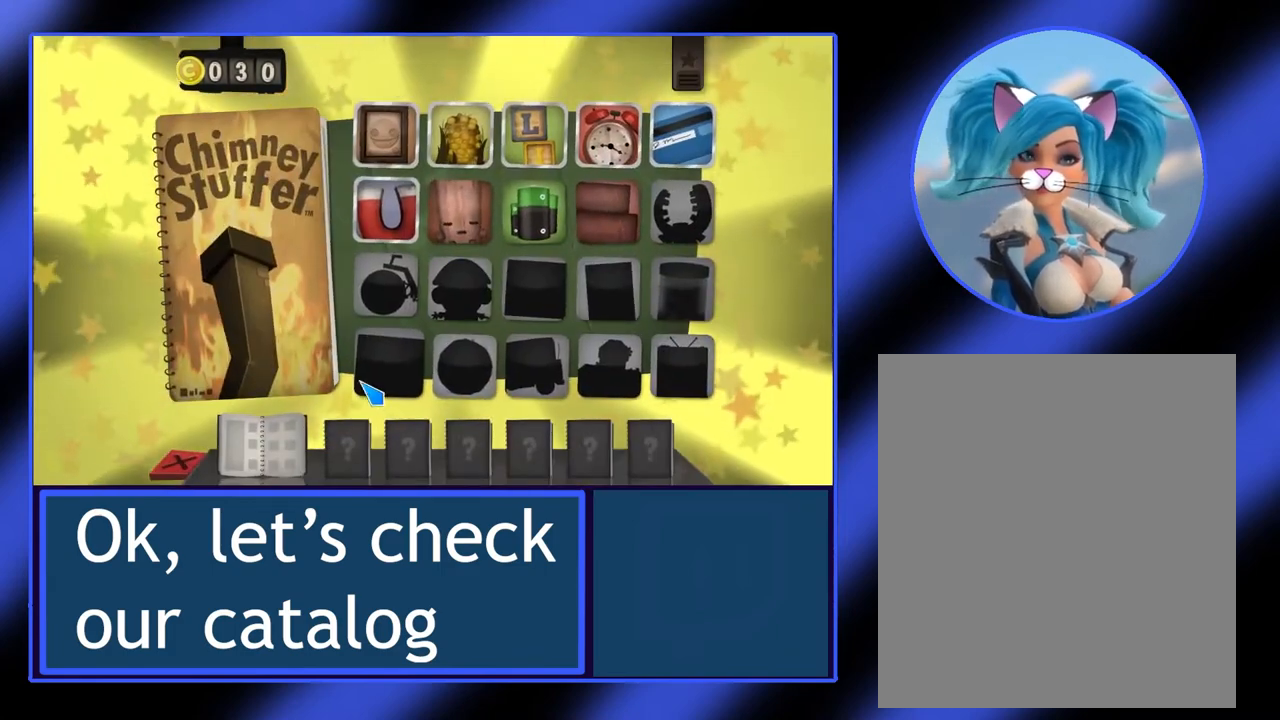
{"keys": [], "mouse": [], "events": []}
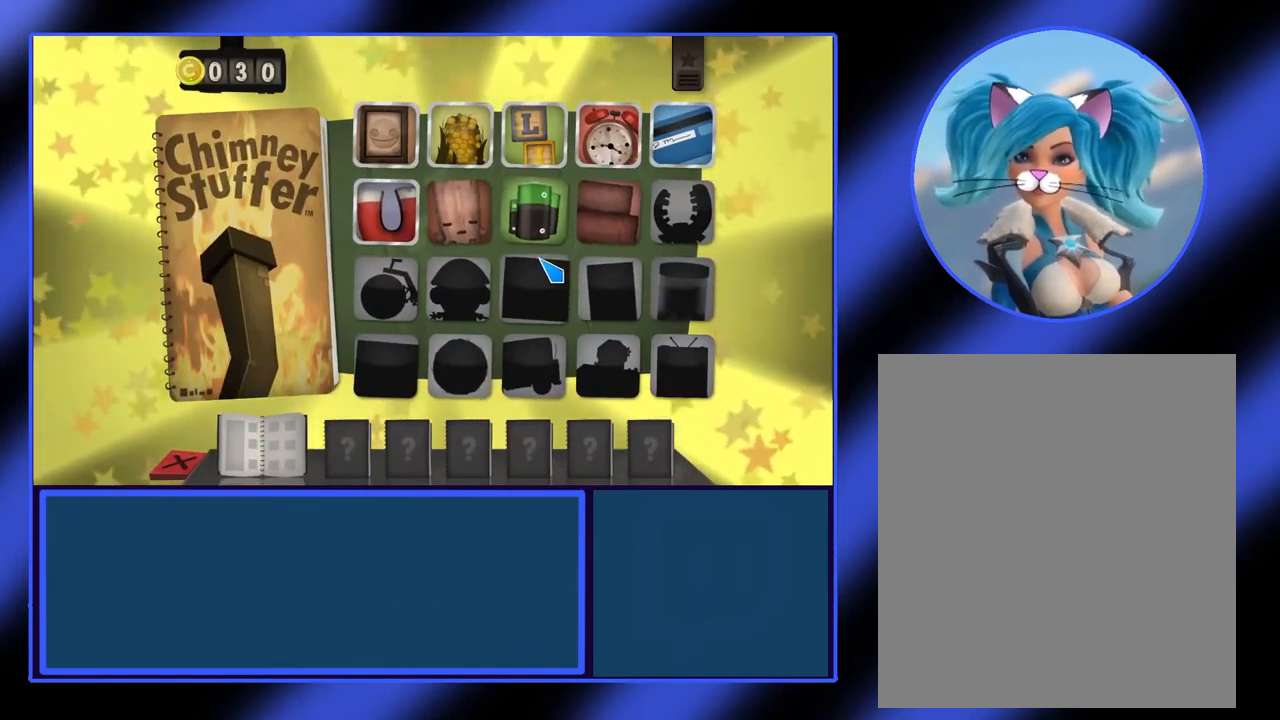
{"keys": [], "mouse": [], "events": []}
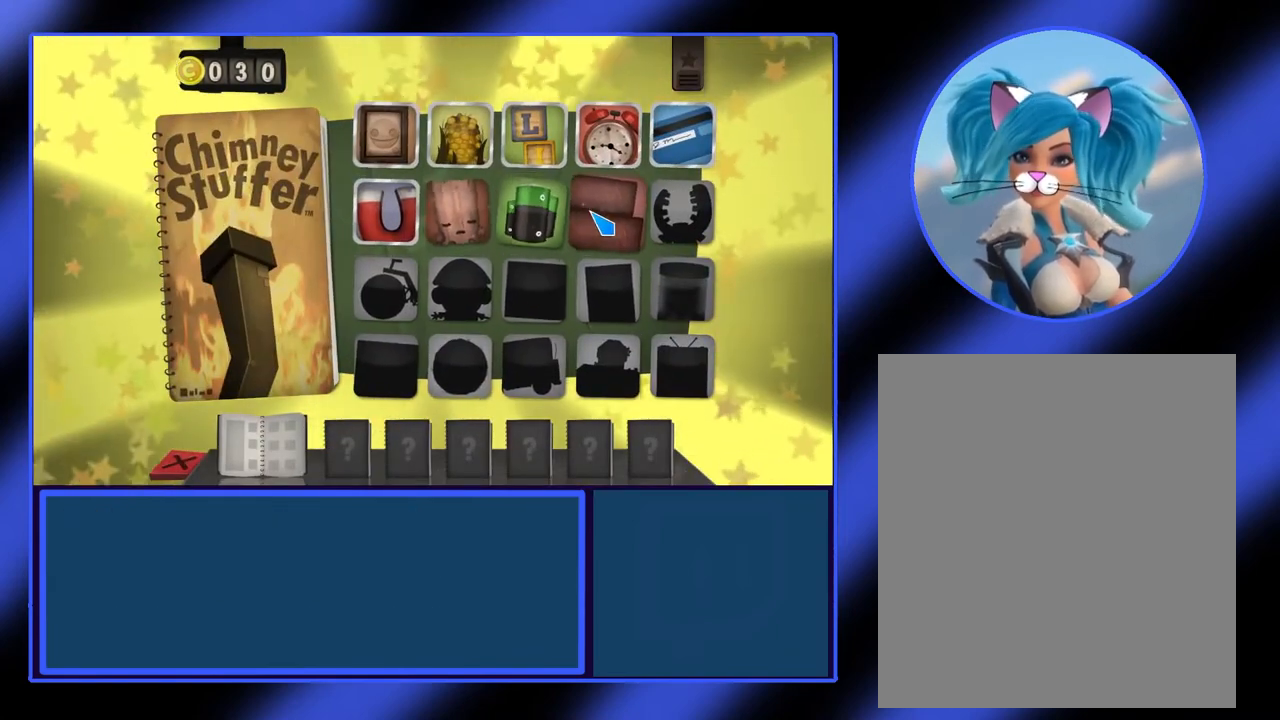
{"keys": [], "mouse": [], "events": []}
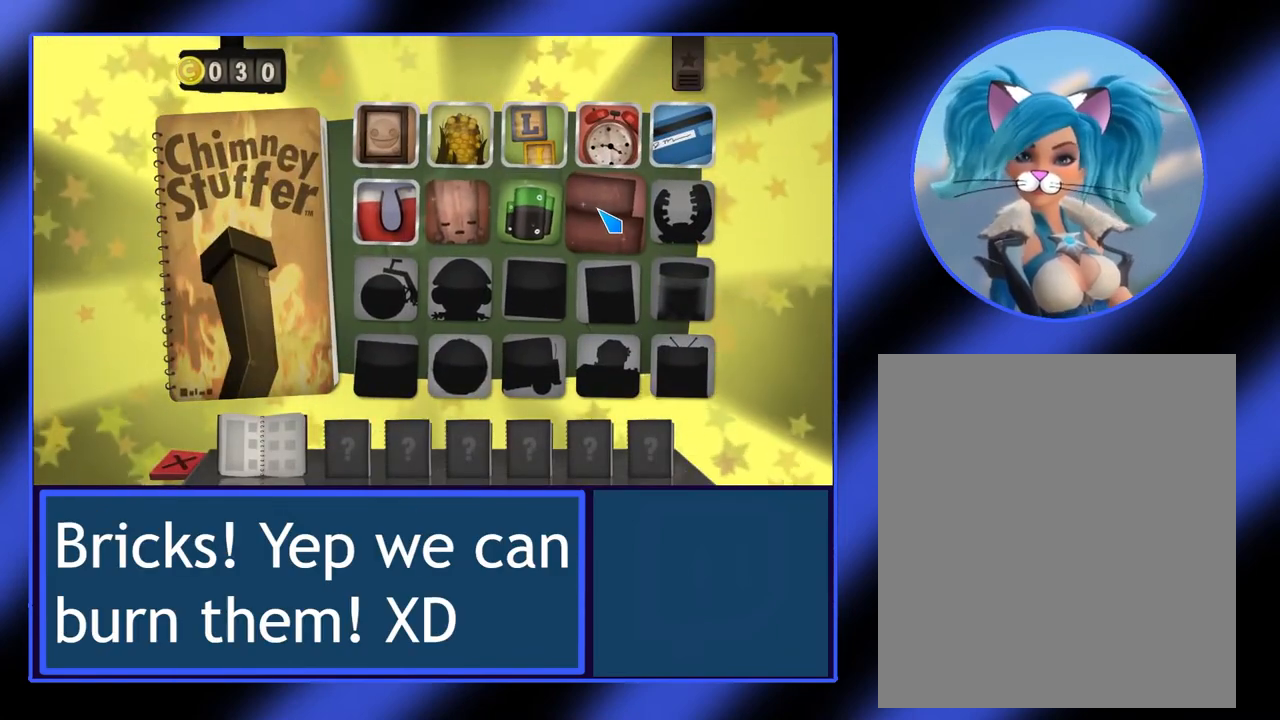
{"keys": [], "mouse": [], "events": [[67, "mouse_left", "down"], [167, "mouse_left", "up"]]}
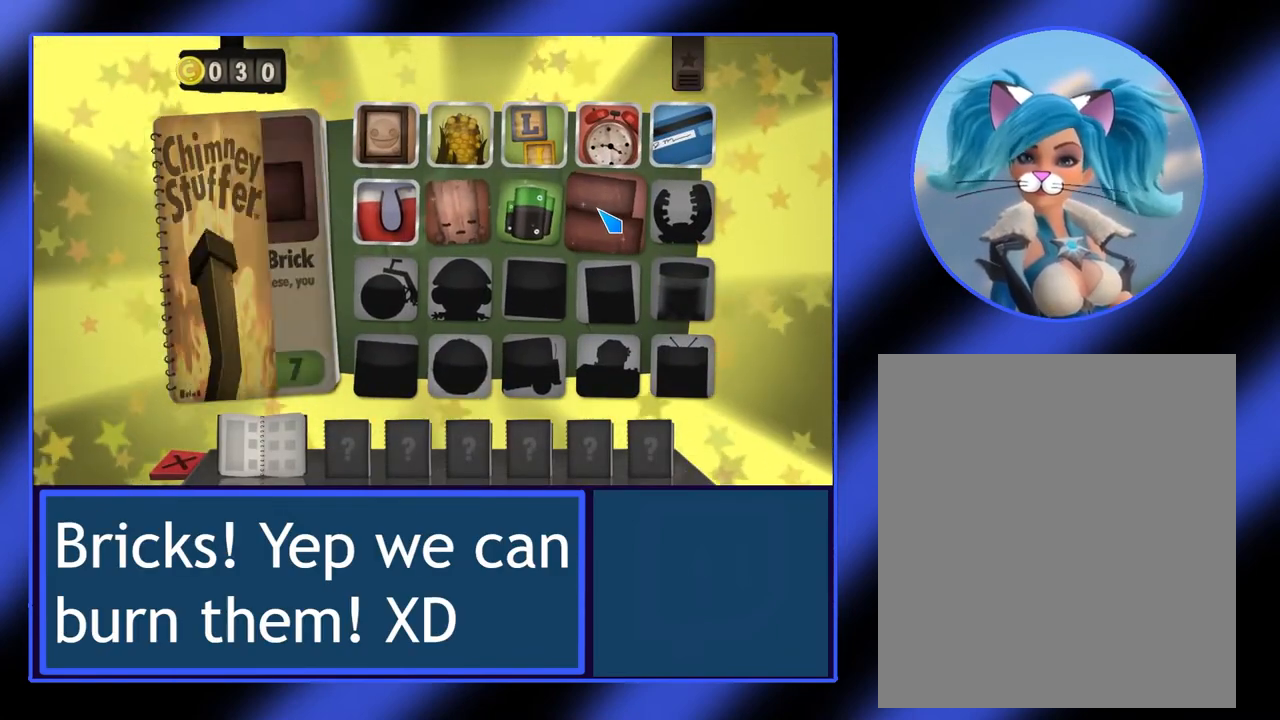
{"keys": [], "mouse": [], "events": []}
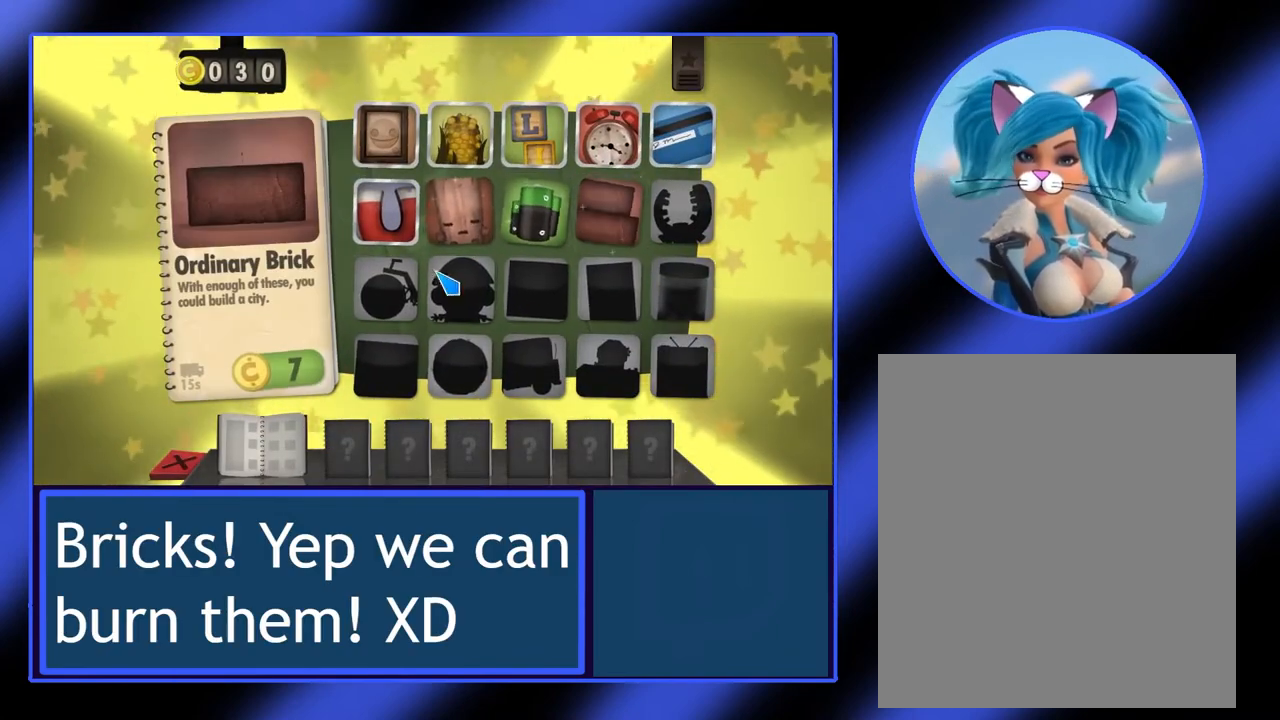
{"keys": [], "mouse": [], "events": []}
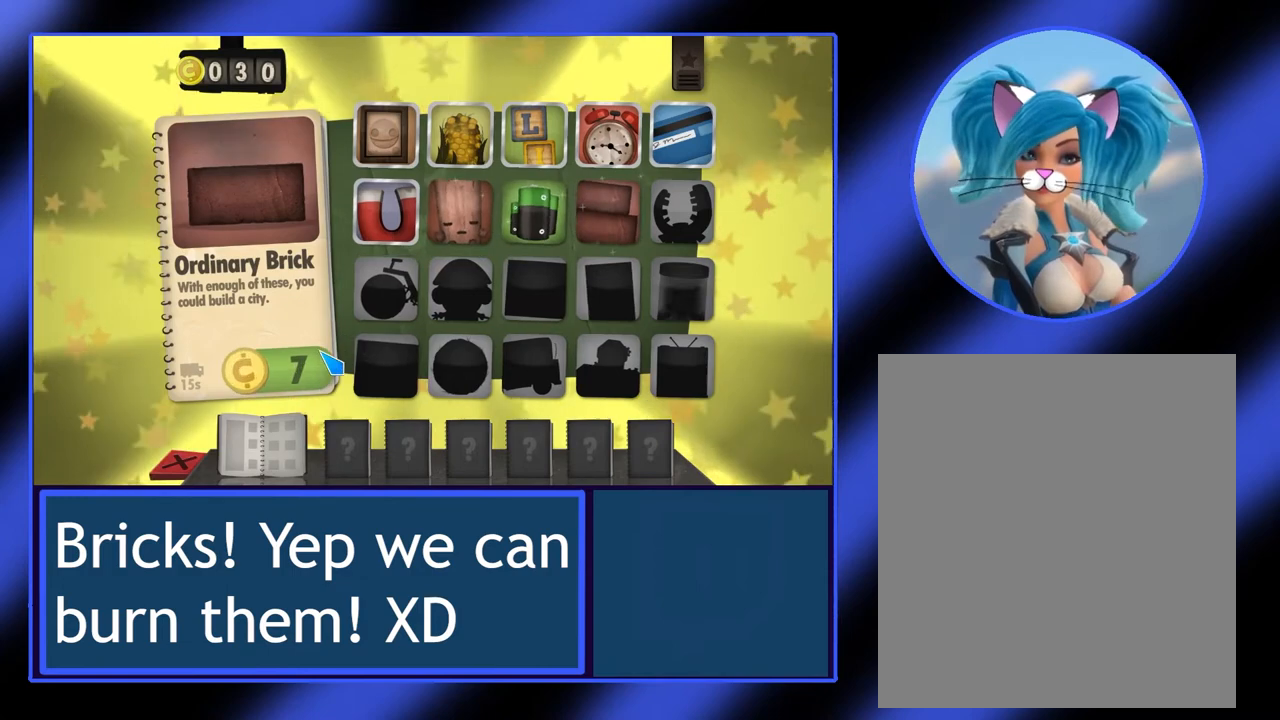
{"keys": [], "mouse": ["left"], "events": [[467, "mouse_left", "down"]]}